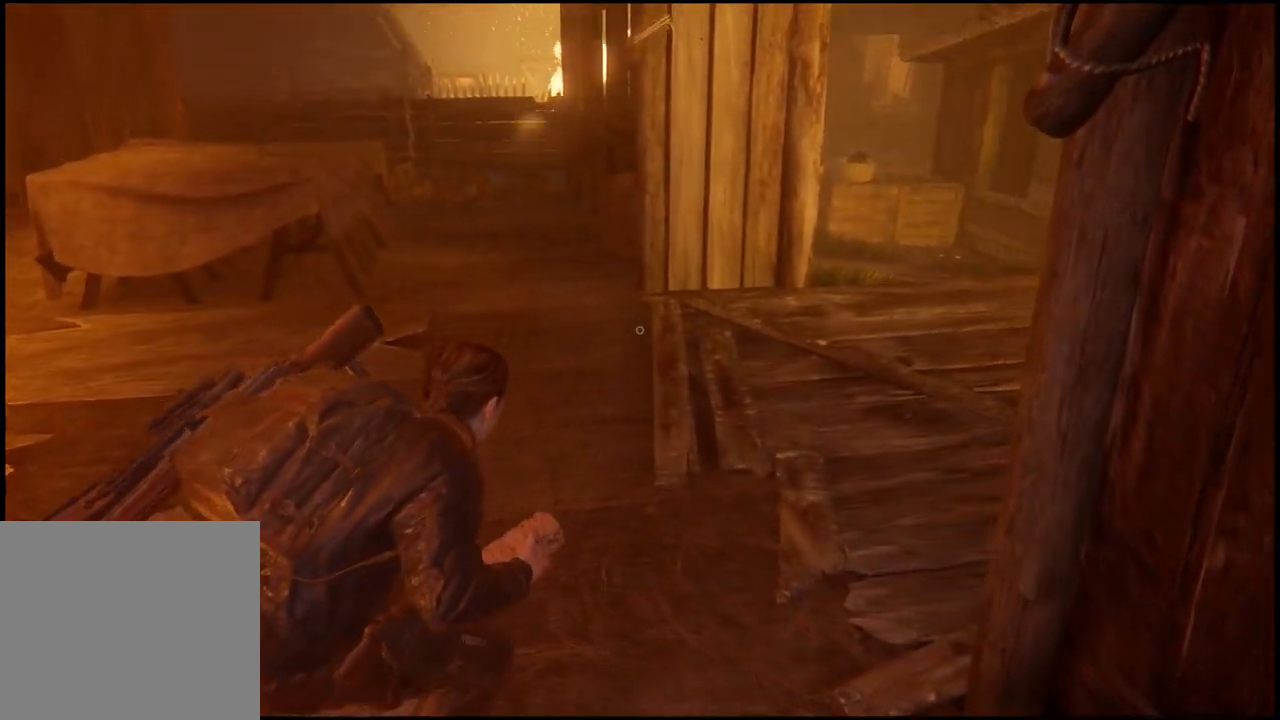
Gameplay with a controller (PlayStation layout); each line is a JSON object with the inputs held at the frame after it. "events" lists button and stick changes between this image and that frame as [ms after this image, input, new state], when the widget could be followed in between.
{"buttons": [], "left_stick": "up", "right_stick": "center", "events": []}
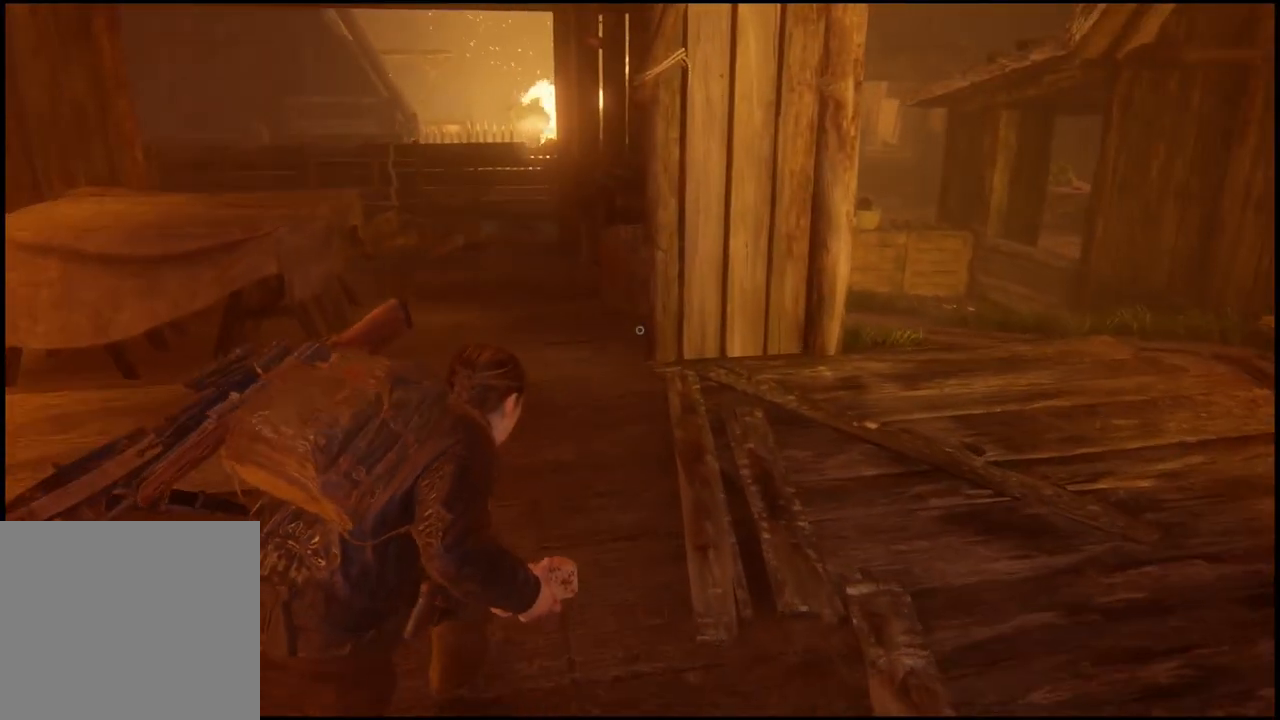
{"buttons": [], "left_stick": "up", "right_stick": "center", "events": []}
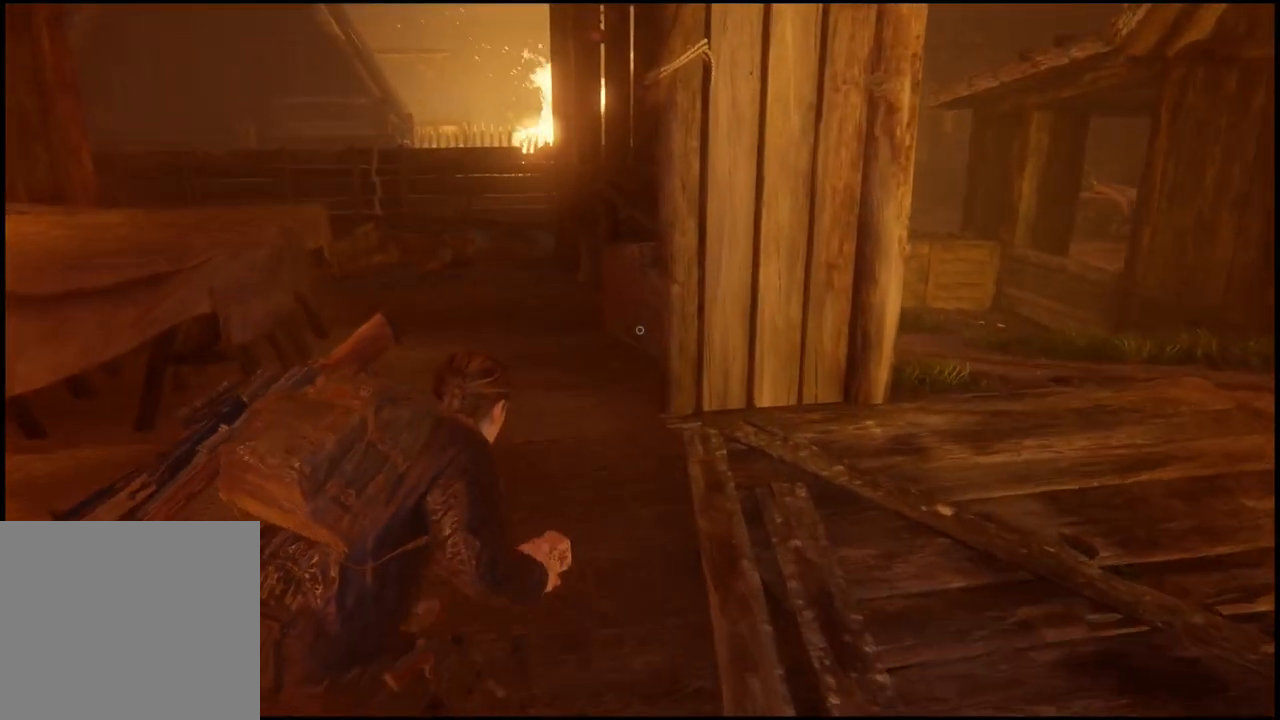
{"buttons": [], "left_stick": "up", "right_stick": "center", "events": []}
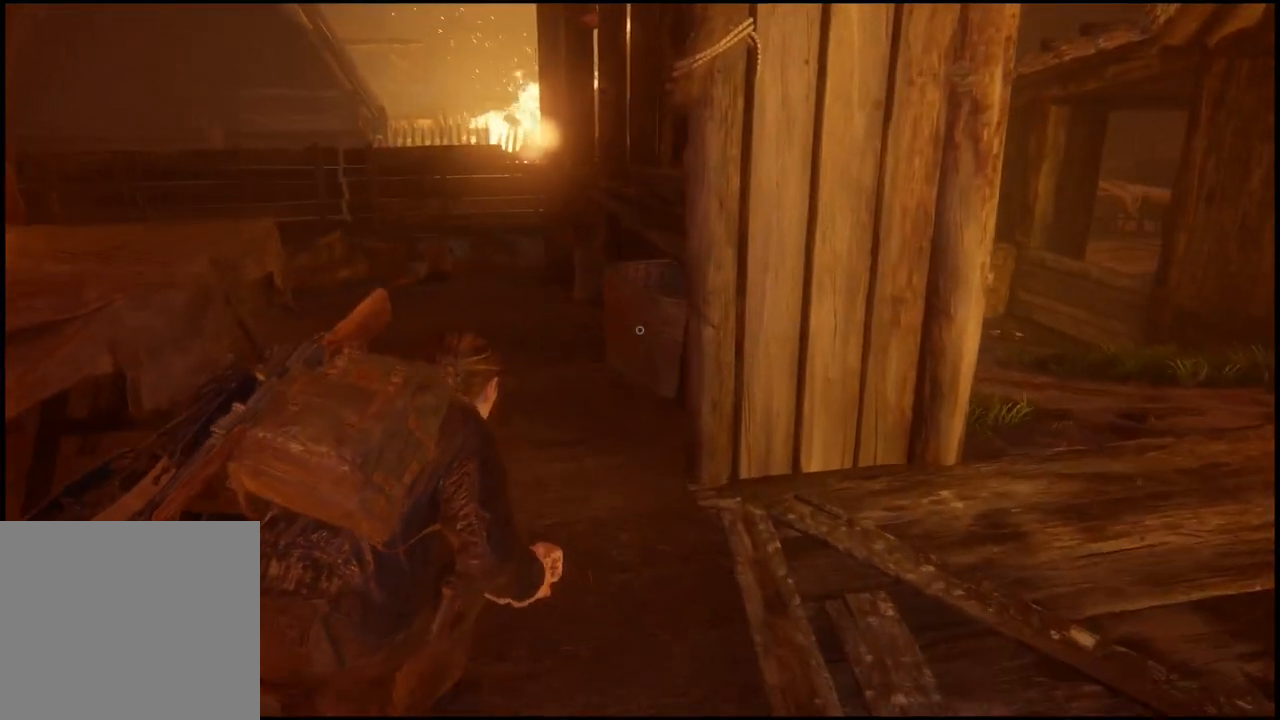
{"buttons": [], "left_stick": "up", "right_stick": "right", "events": [[350, "right_stick", "right"]]}
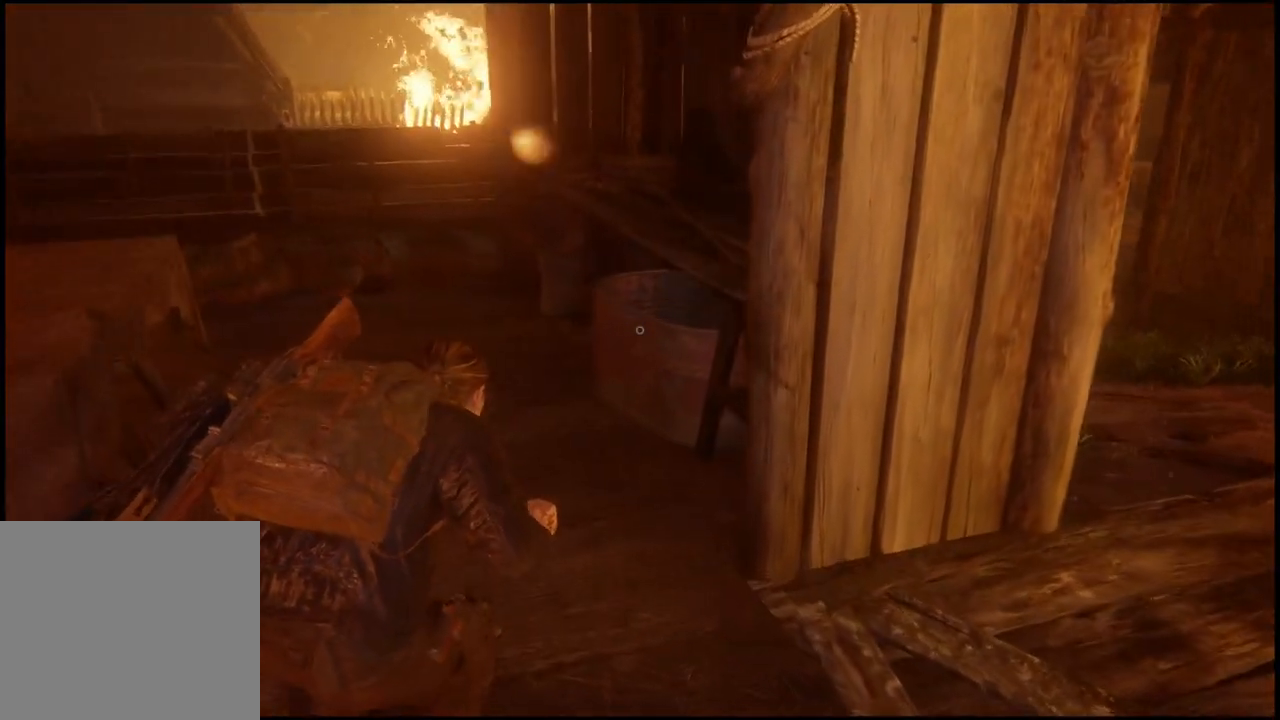
{"buttons": [], "left_stick": "up", "right_stick": "center", "events": [[250, "right_stick", "center"]]}
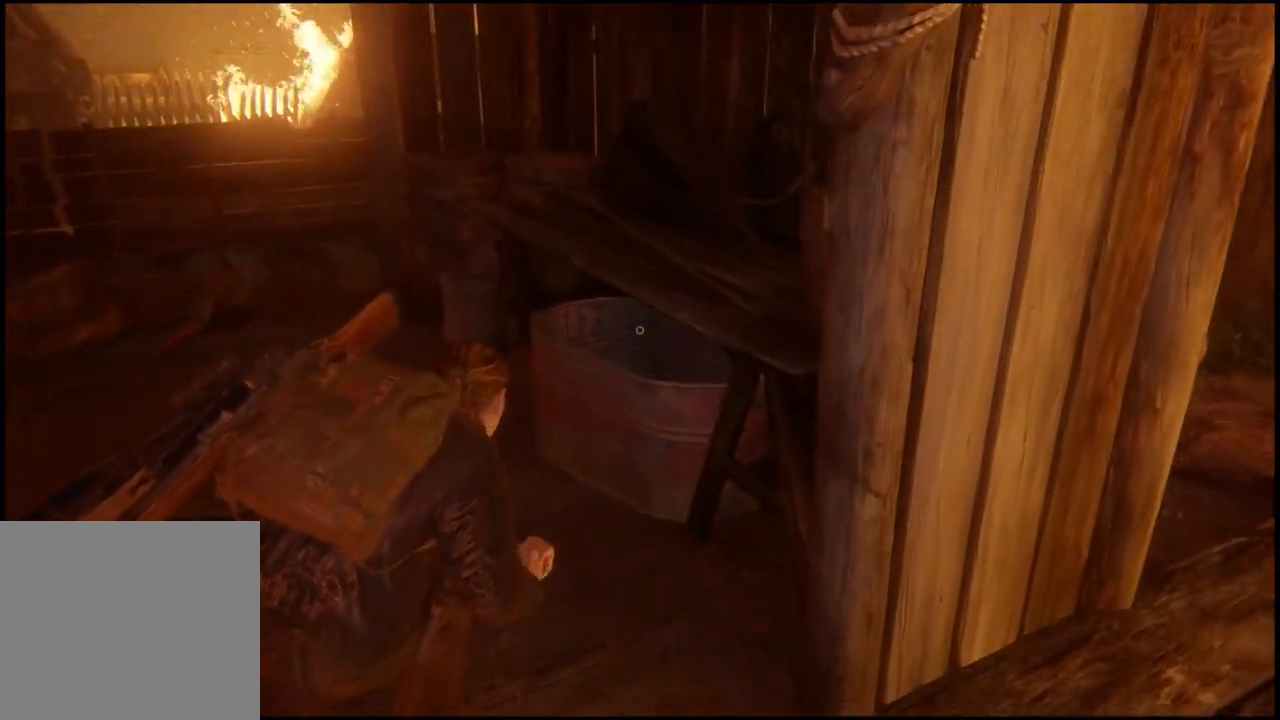
{"buttons": [], "left_stick": "up", "right_stick": "center", "events": []}
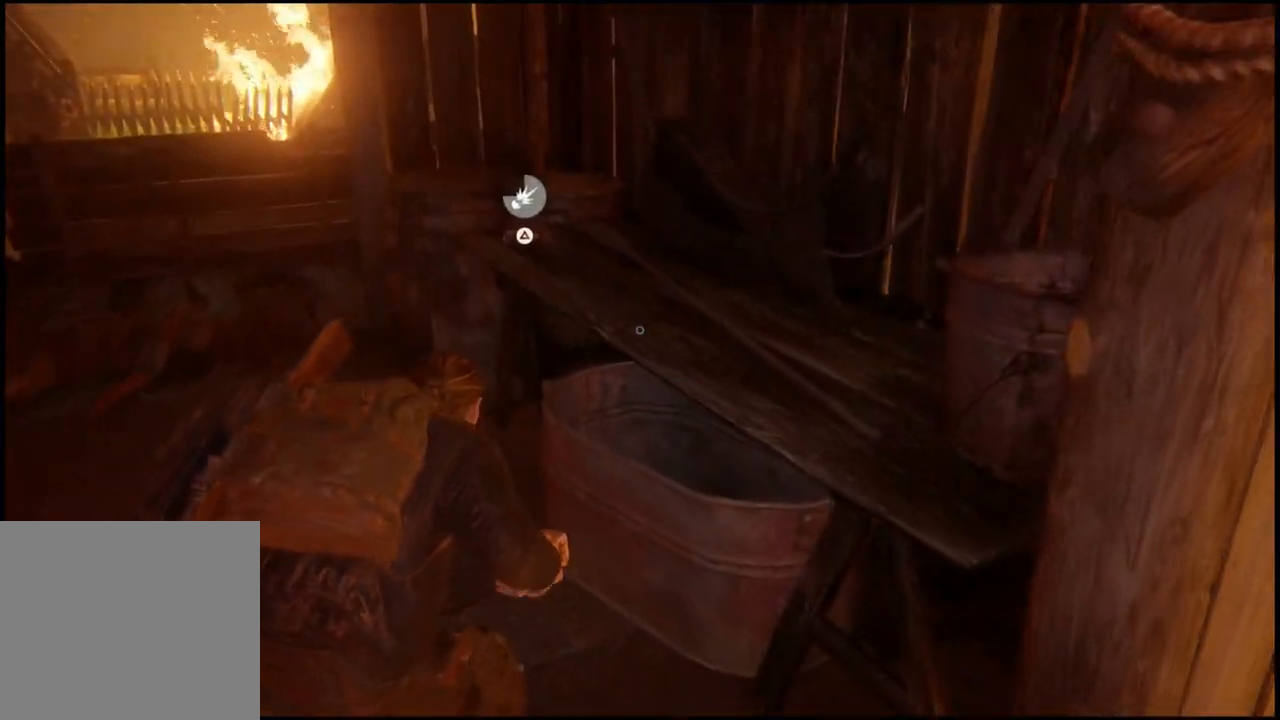
{"buttons": [], "left_stick": "center", "right_stick": "right", "events": [[17, "TRIANGLE", "down"], [133, "TRIANGLE", "up"], [200, "TRIANGLE", "down"], [283, "left_stick", "center"], [317, "TRIANGLE", "up"], [317, "right_stick", "right"]]}
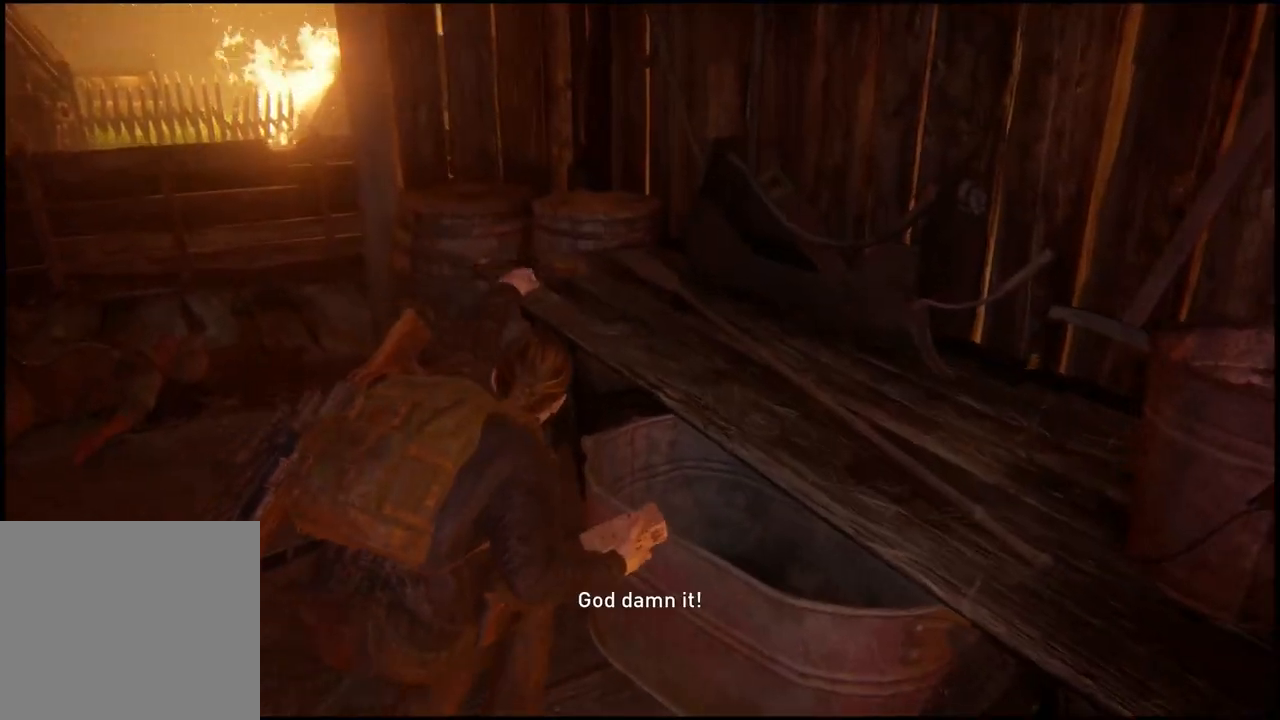
{"buttons": [], "left_stick": "down-right", "right_stick": "right", "events": [[17, "left_stick", "down-right"]]}
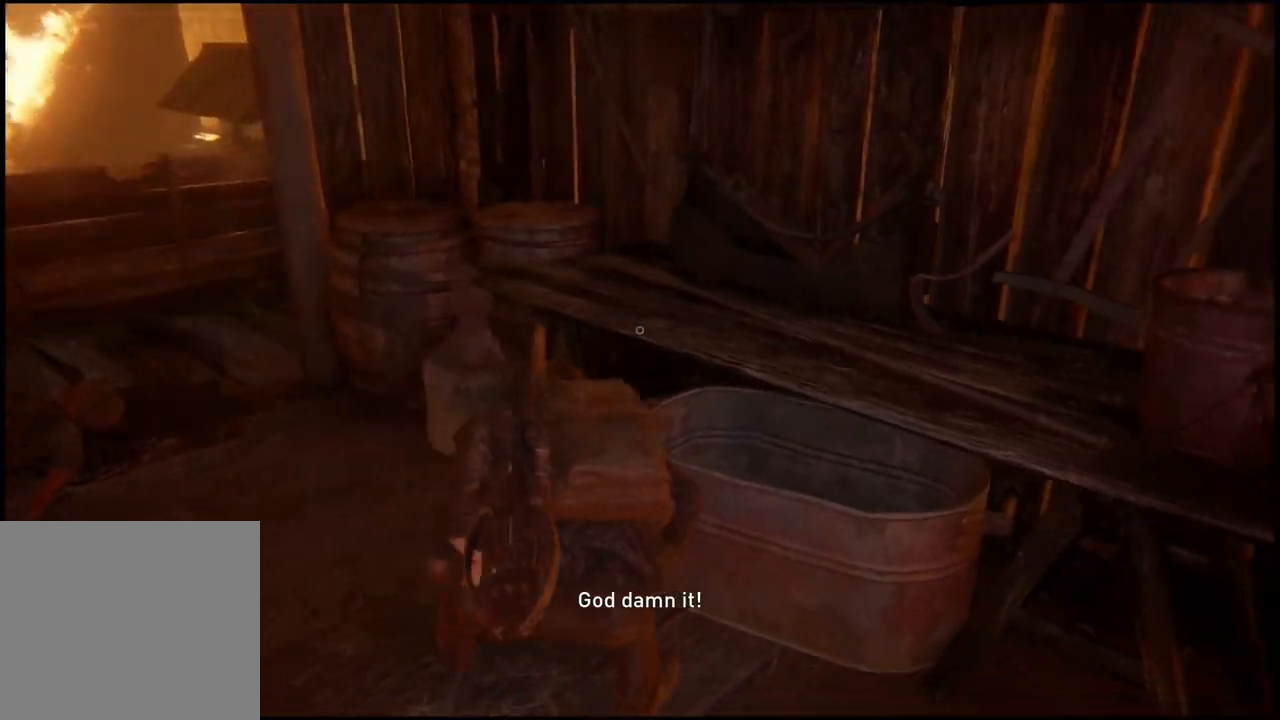
{"buttons": [], "left_stick": "right", "right_stick": "center", "events": [[150, "left_stick", "right"], [350, "right_stick", "center"]]}
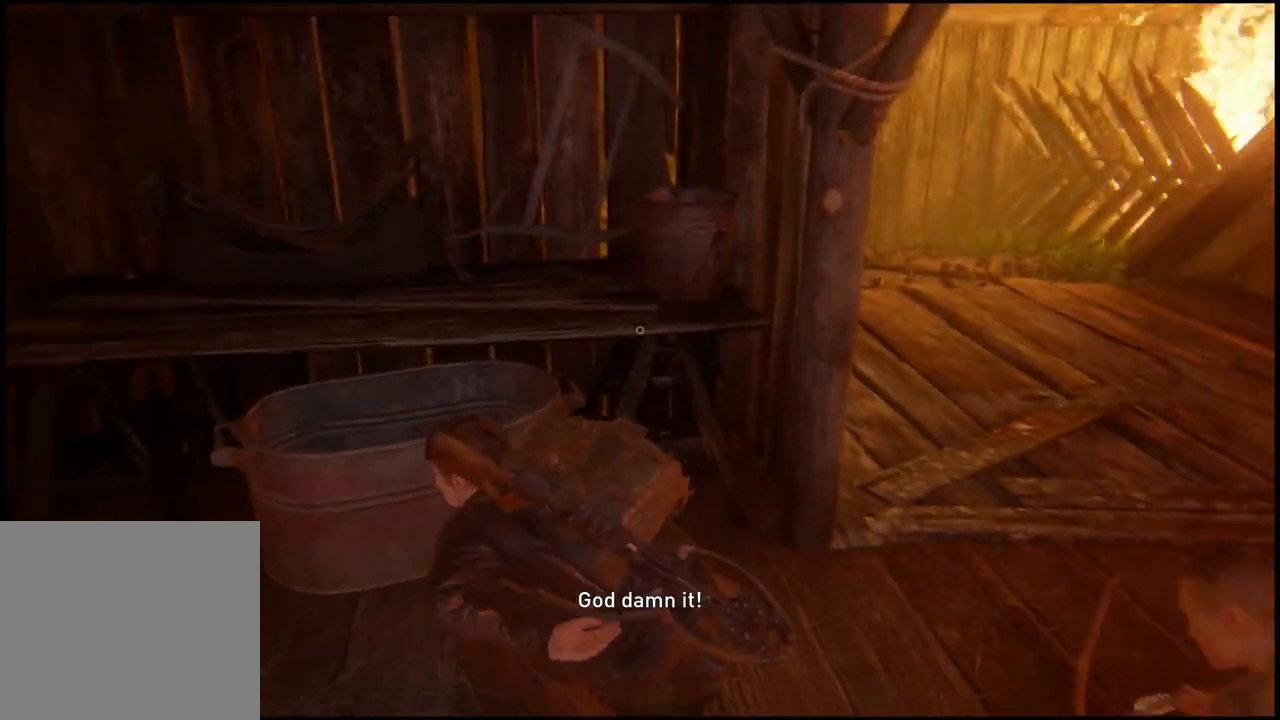
{"buttons": [], "left_stick": "right", "right_stick": "center", "events": []}
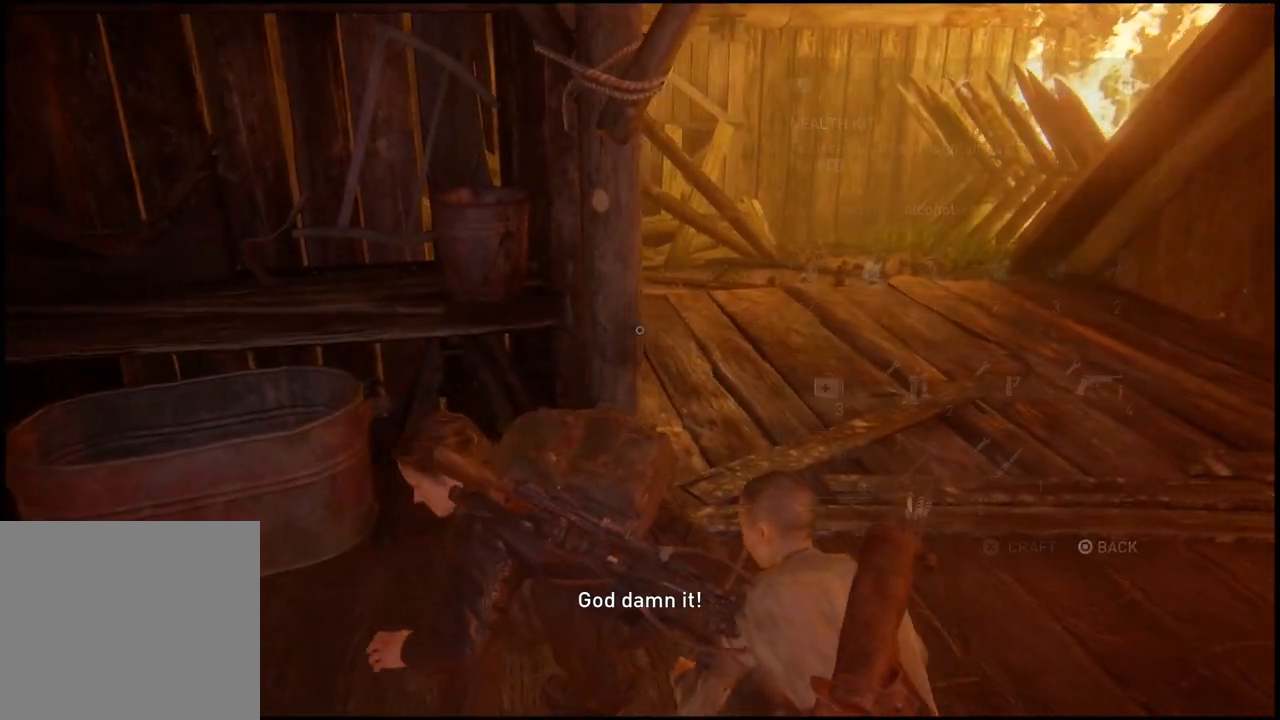
{"buttons": [], "left_stick": "center", "right_stick": "center", "events": [[267, "left_stick", "center"]]}
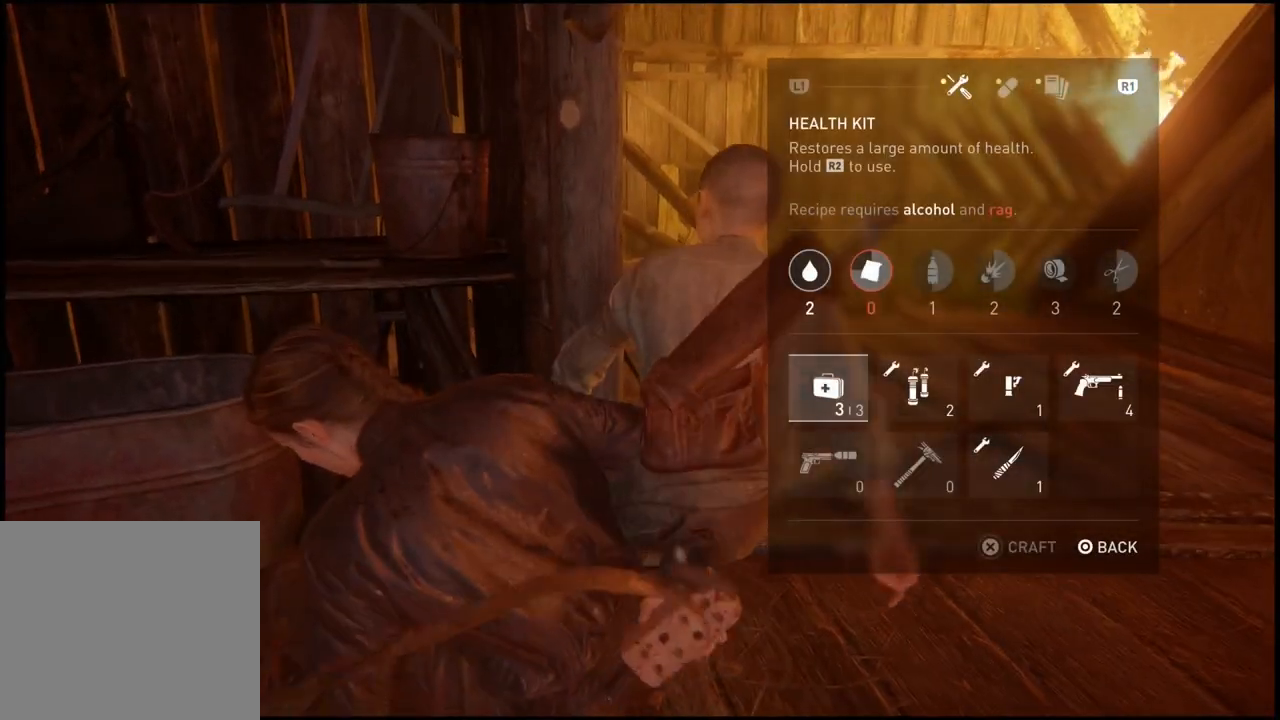
{"buttons": ["DPAD_RIGHT"], "left_stick": "center", "right_stick": "center", "events": [[483, "DPAD_RIGHT", "down"]]}
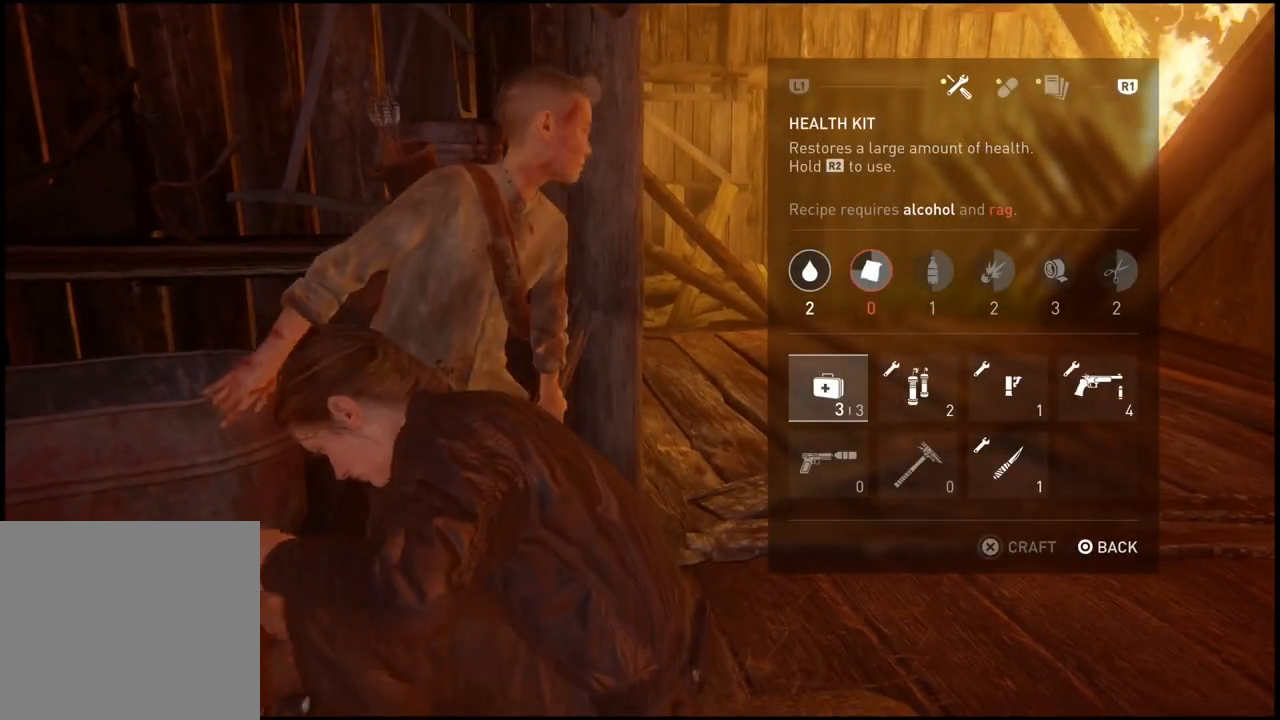
{"buttons": ["CROSS"], "left_stick": "center", "right_stick": "center", "events": [[100, "DPAD_RIGHT", "up"], [483, "CROSS", "down"]]}
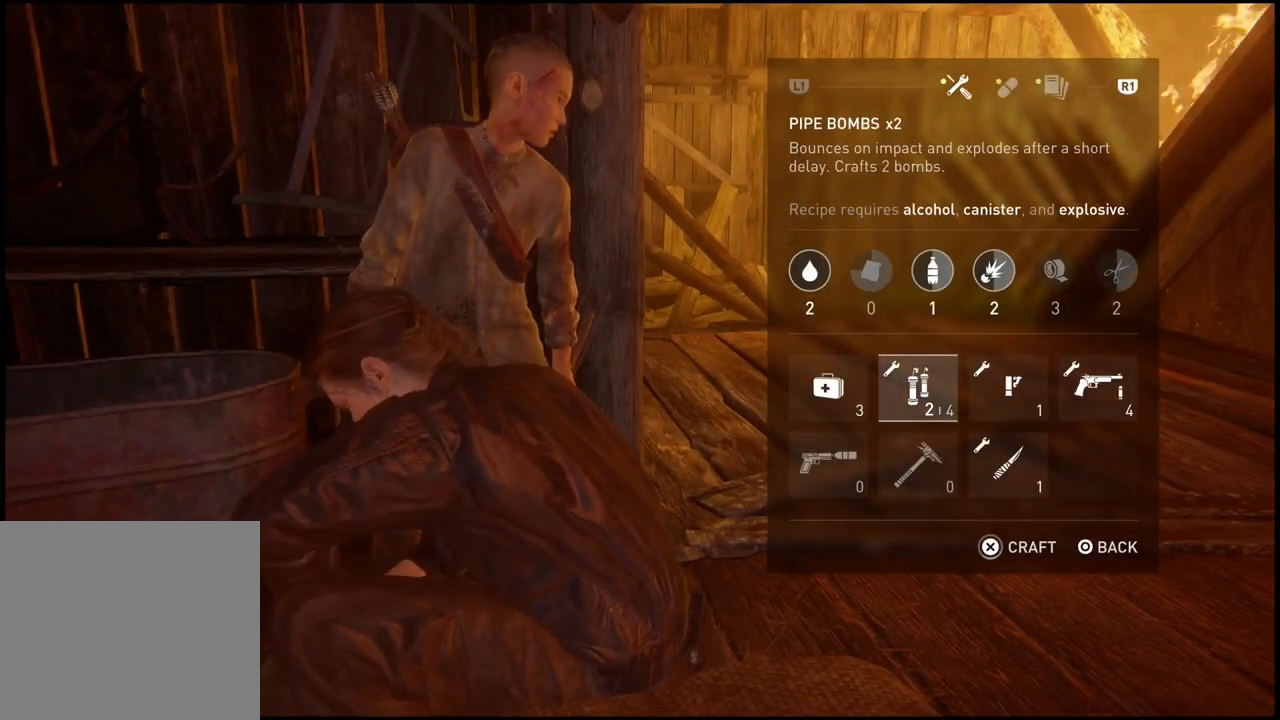
{"buttons": [], "left_stick": "center", "right_stick": "center", "events": [[483, "CROSS", "up"]]}
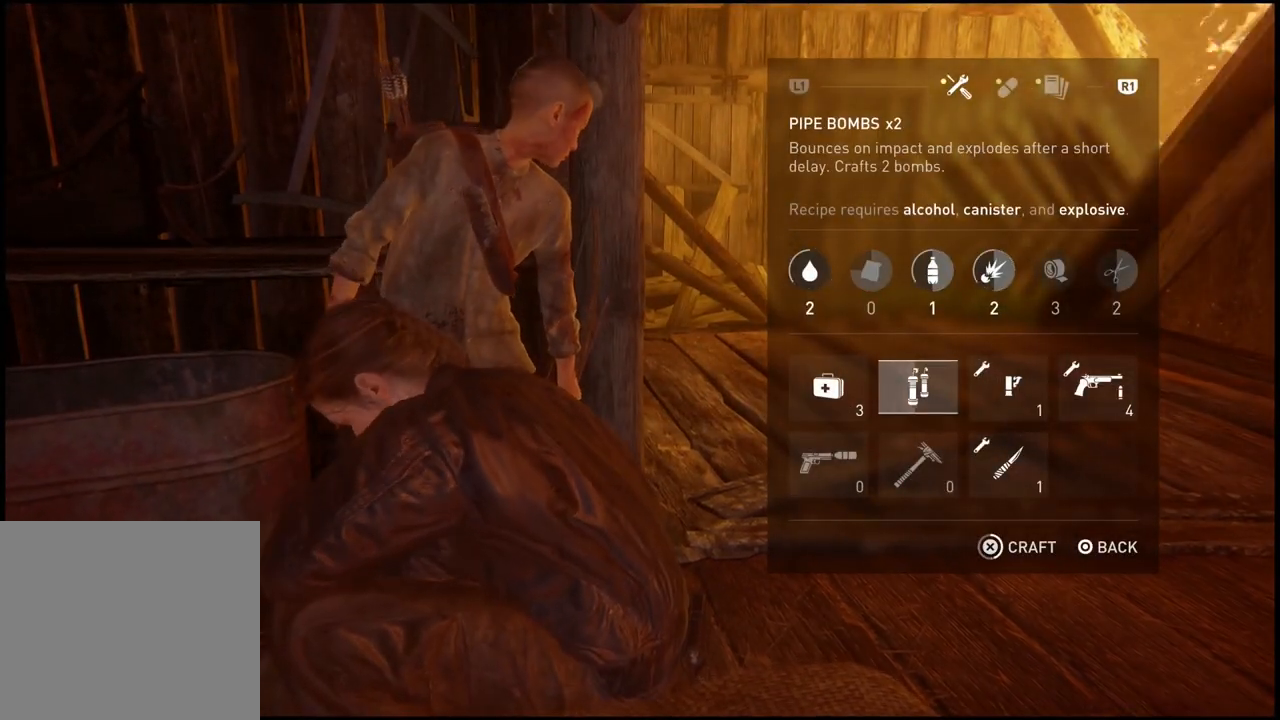
{"buttons": [], "left_stick": "center", "right_stick": "center", "events": []}
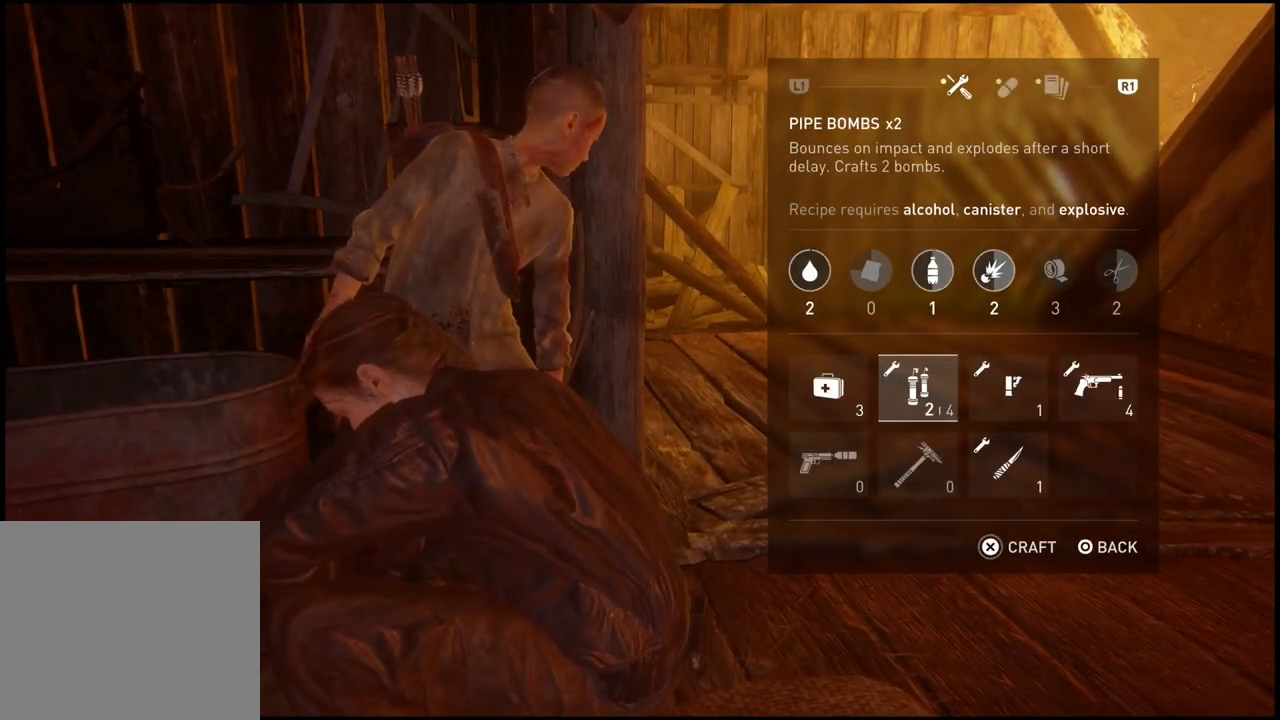
{"buttons": [], "left_stick": "center", "right_stick": "center", "events": []}
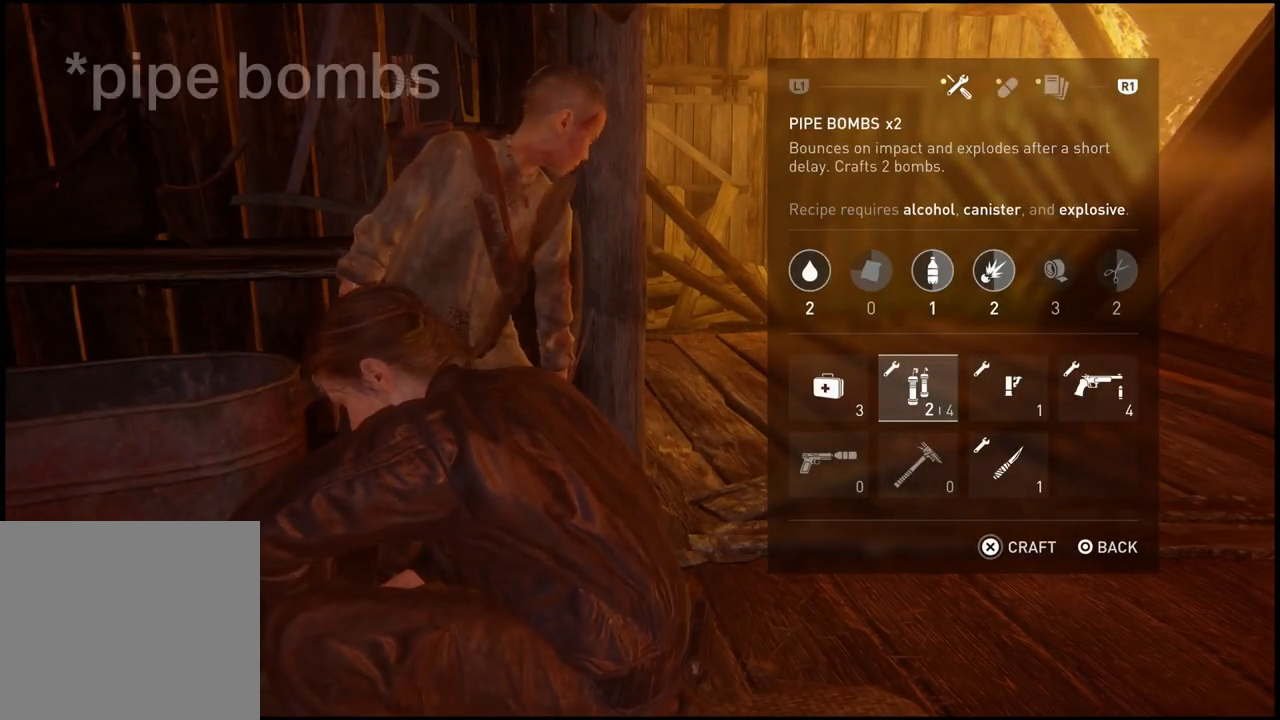
{"buttons": [], "left_stick": "center", "right_stick": "center", "events": []}
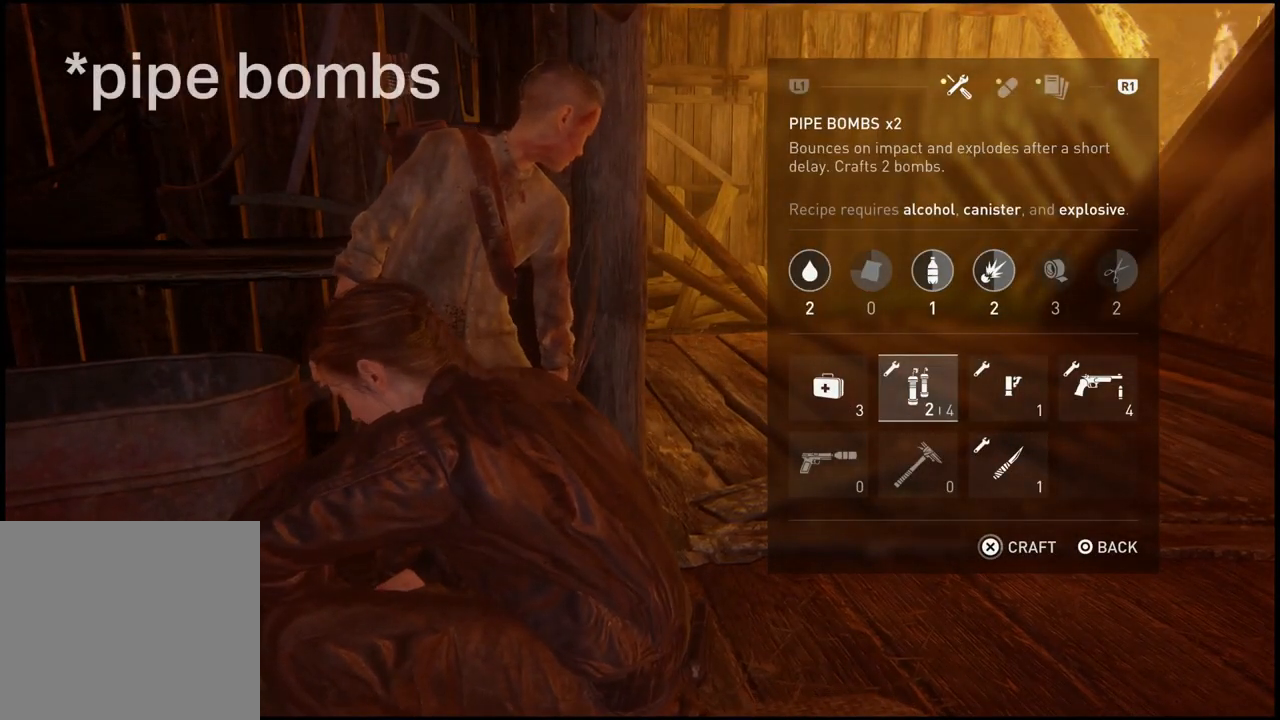
{"buttons": ["CROSS"], "left_stick": "center", "right_stick": "center", "events": [[233, "CROSS", "down"]]}
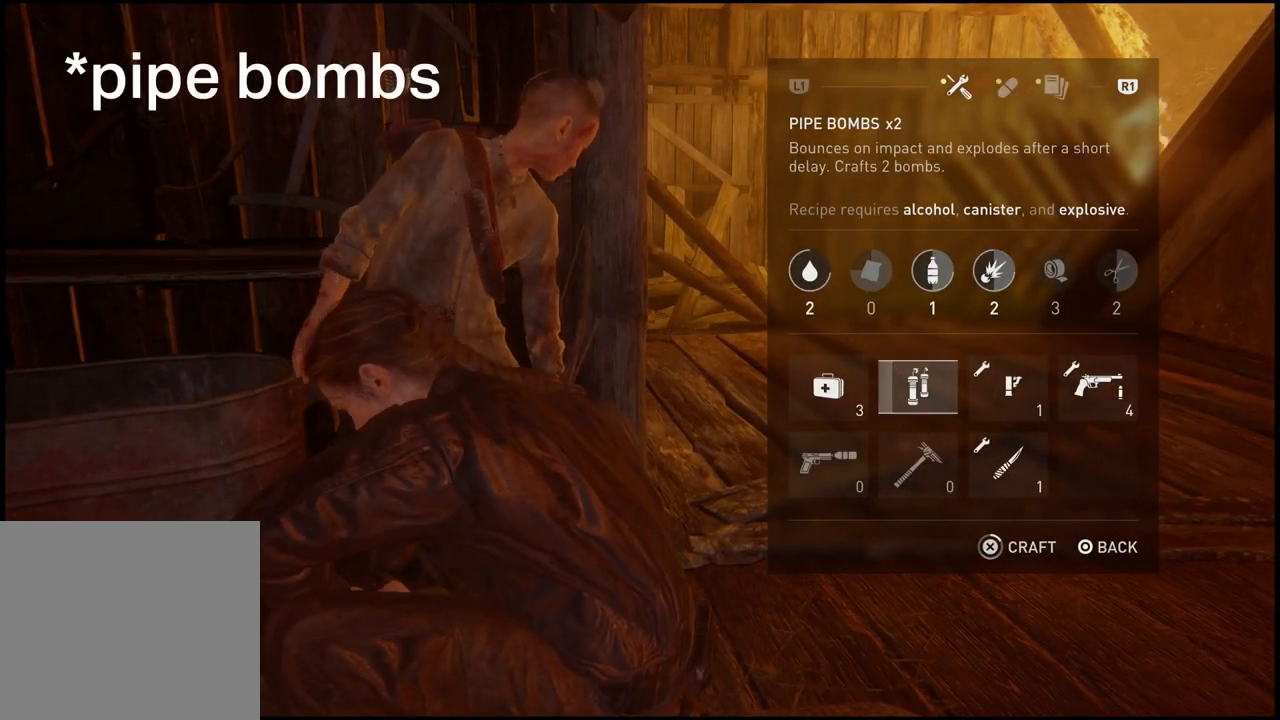
{"buttons": ["CROSS"], "left_stick": "center", "right_stick": "center", "events": []}
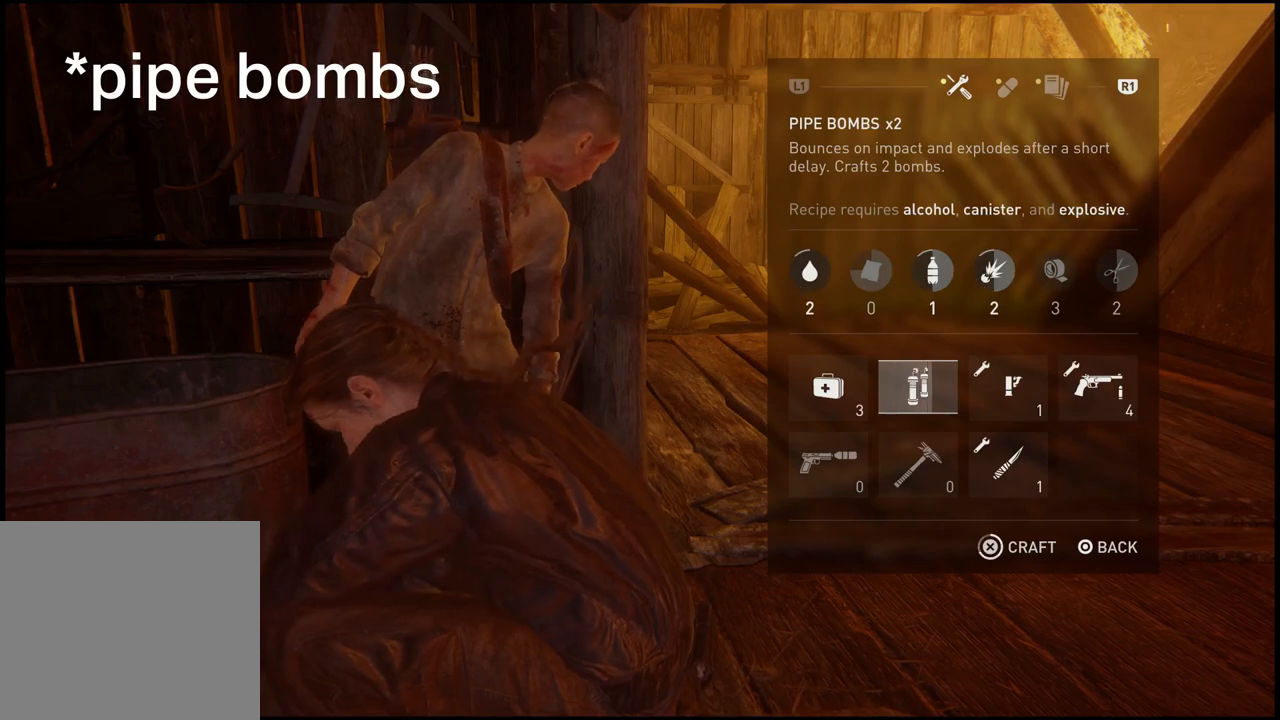
{"buttons": ["CROSS"], "left_stick": "center", "right_stick": "center", "events": []}
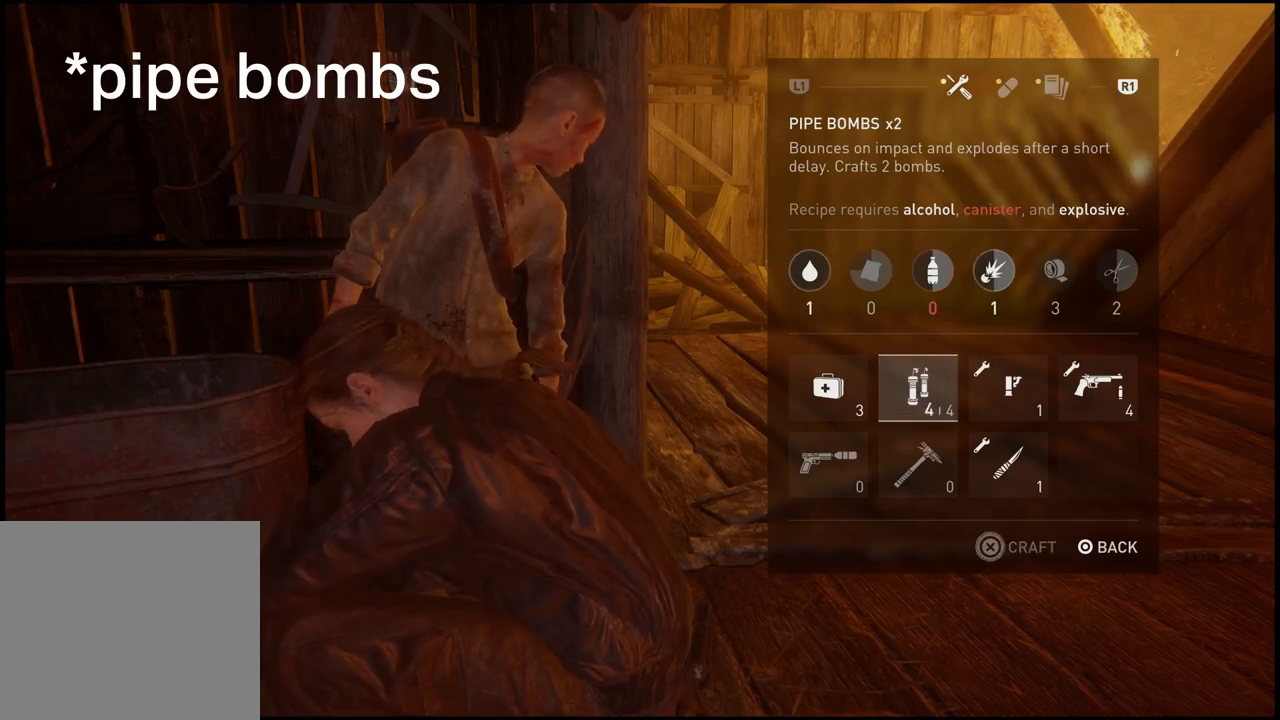
{"buttons": [], "left_stick": "center", "right_stick": "center", "events": [[417, "CROSS", "up"]]}
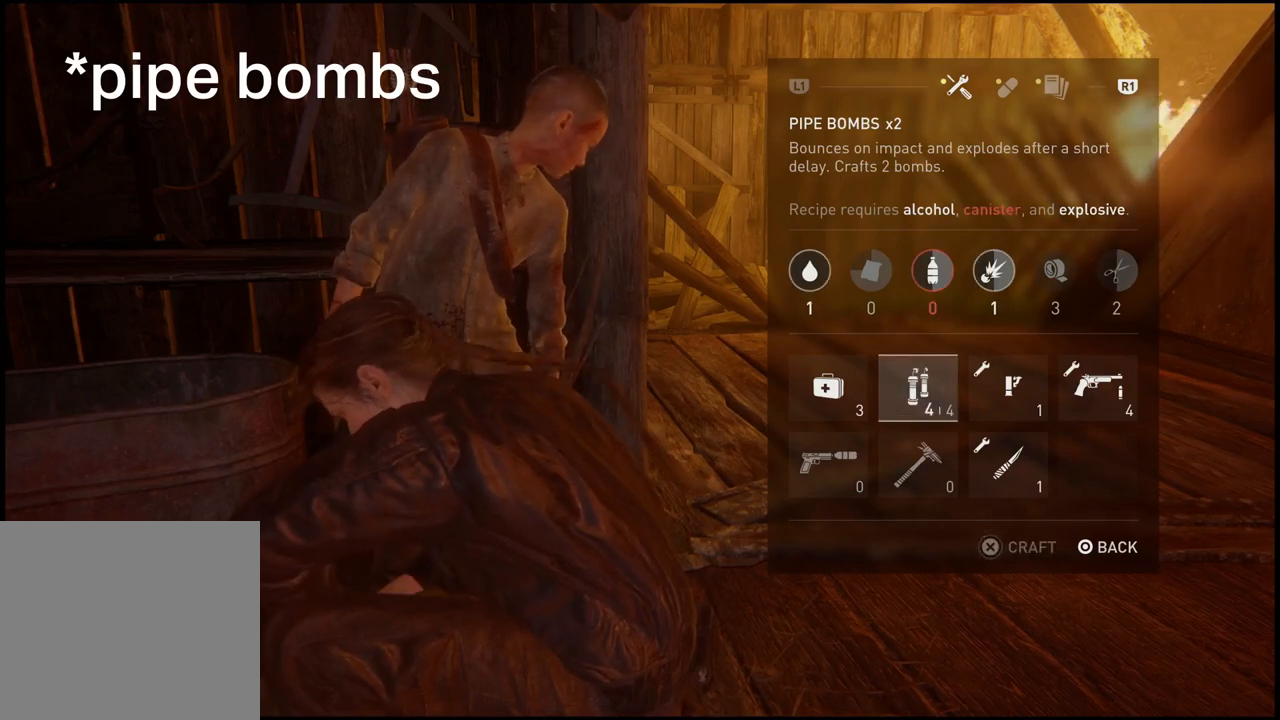
{"buttons": [], "left_stick": "center", "right_stick": "center", "events": [[267, "CIRCLE", "down"], [467, "CIRCLE", "up"]]}
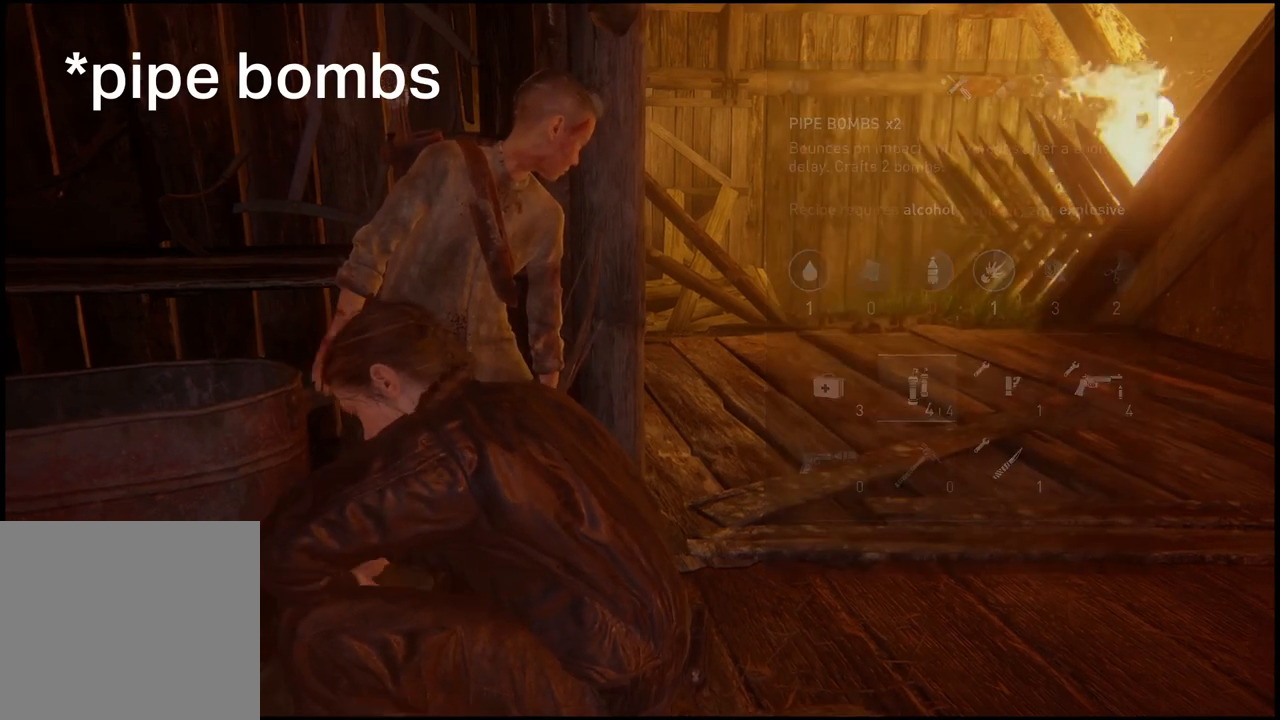
{"buttons": ["DPAD_RIGHT"], "left_stick": "center", "right_stick": "center", "events": [[367, "DPAD_RIGHT", "down"]]}
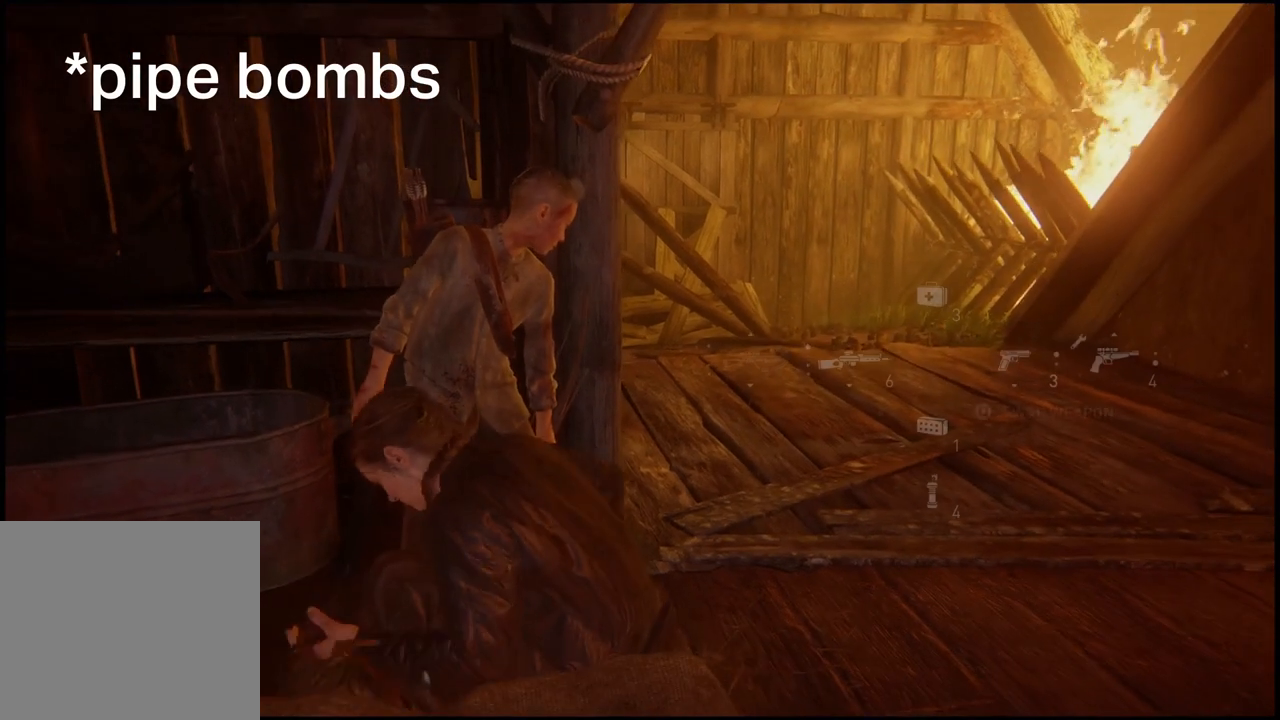
{"buttons": [], "left_stick": "center", "right_stick": "center", "events": [[67, "DPAD_RIGHT", "up"]]}
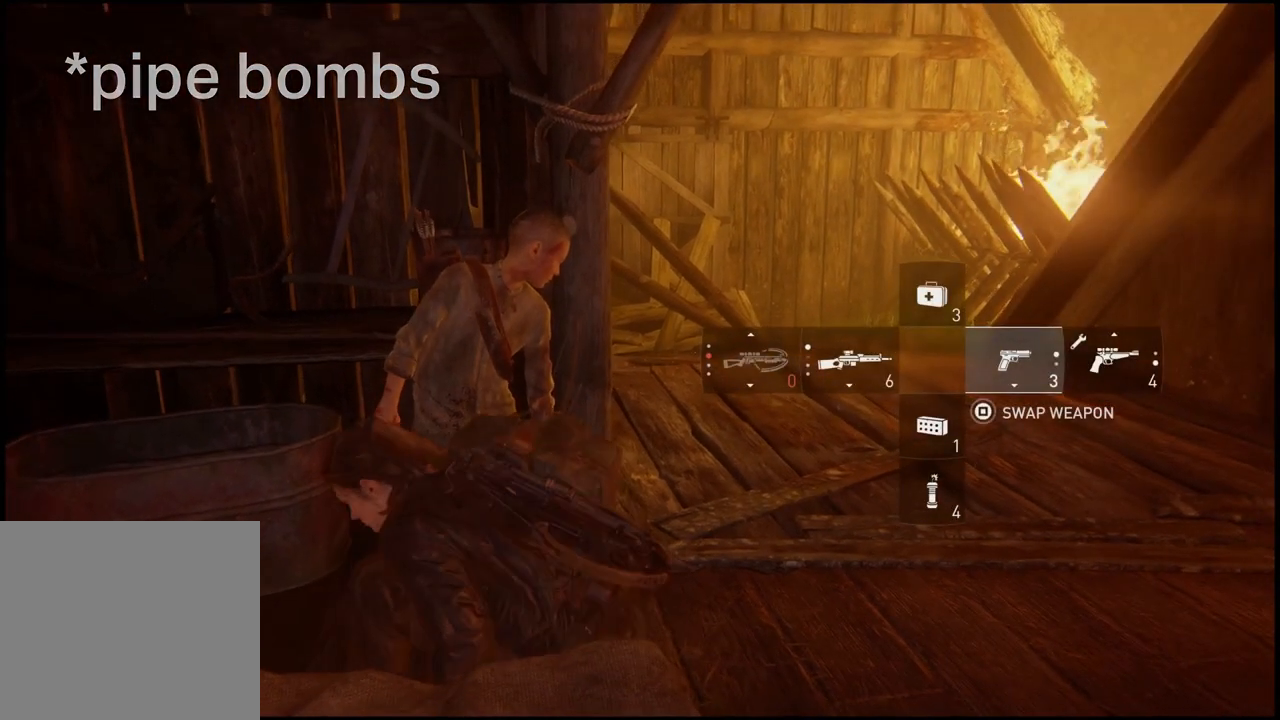
{"buttons": [], "left_stick": "center", "right_stick": "down-right", "events": [[267, "right_stick", "down-right"], [283, "DPAD_LEFT", "down"], [450, "DPAD_LEFT", "up"]]}
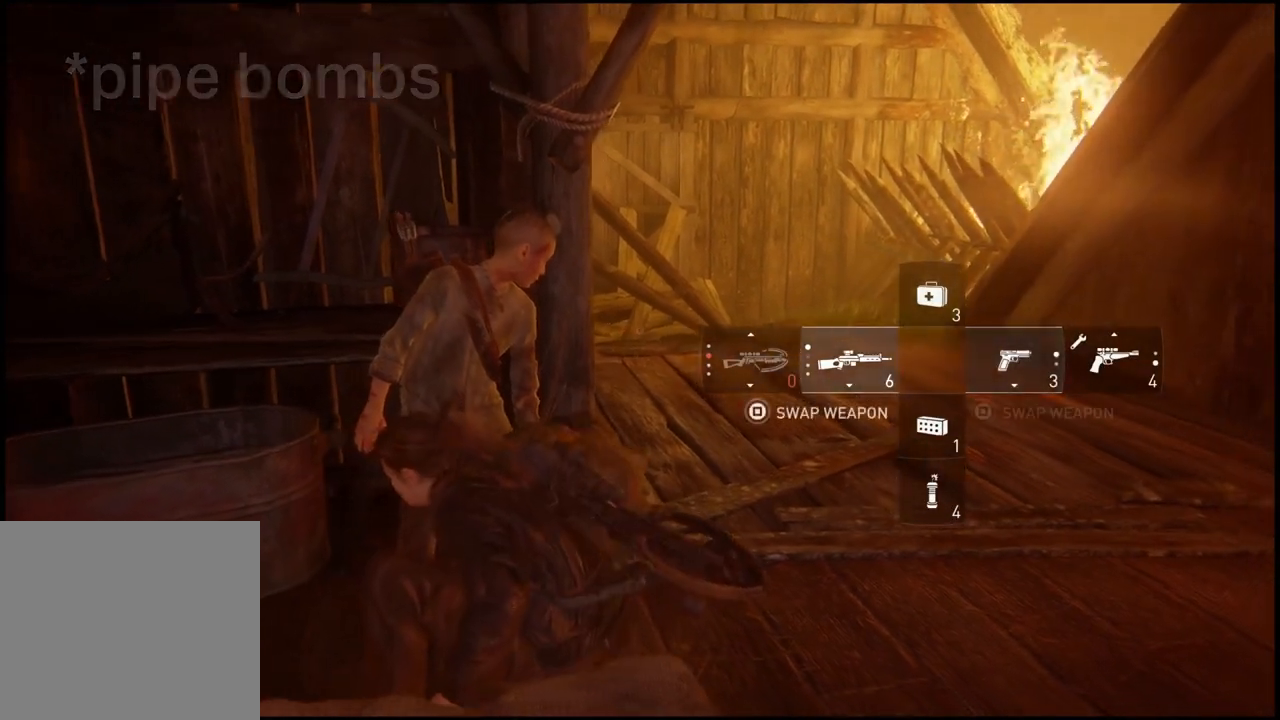
{"buttons": [], "left_stick": "center", "right_stick": "center", "events": [[117, "right_stick", "center"]]}
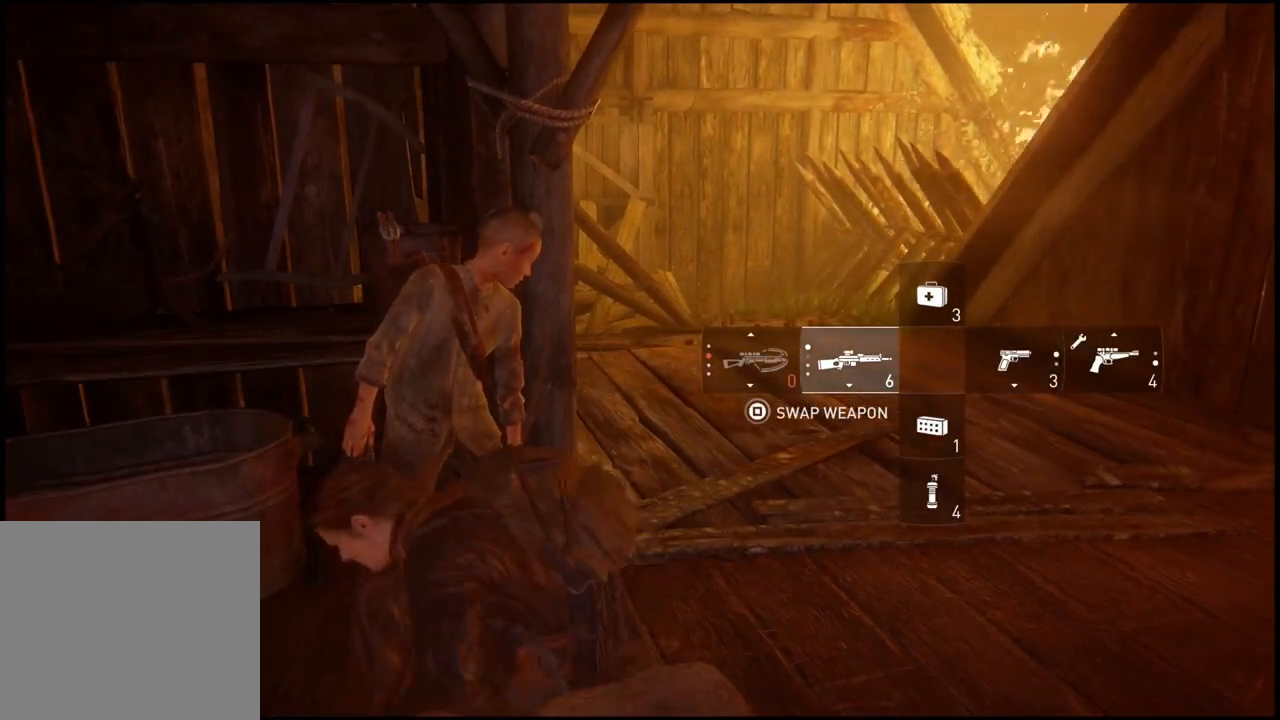
{"buttons": ["SQUARE"], "left_stick": "center", "right_stick": "center", "events": [[183, "DPAD_LEFT", "down"], [350, "DPAD_LEFT", "up"], [467, "SQUARE", "down"]]}
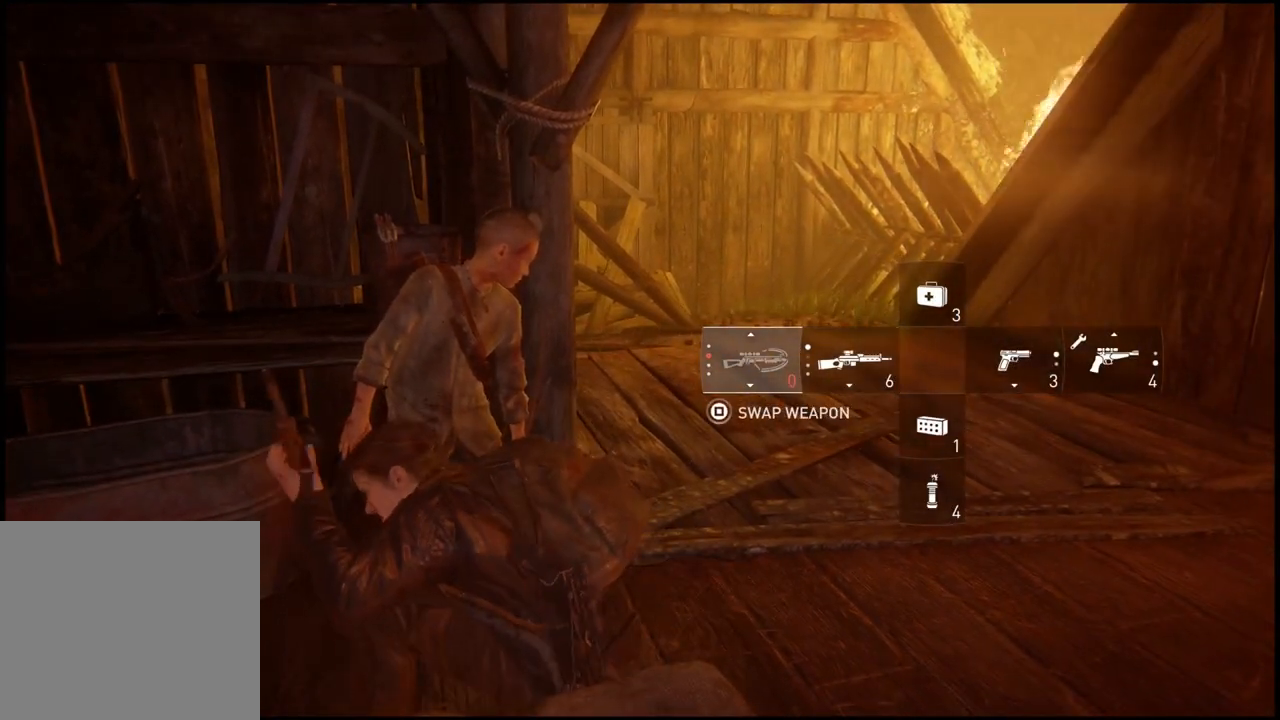
{"buttons": ["SQUARE"], "left_stick": "center", "right_stick": "center", "events": []}
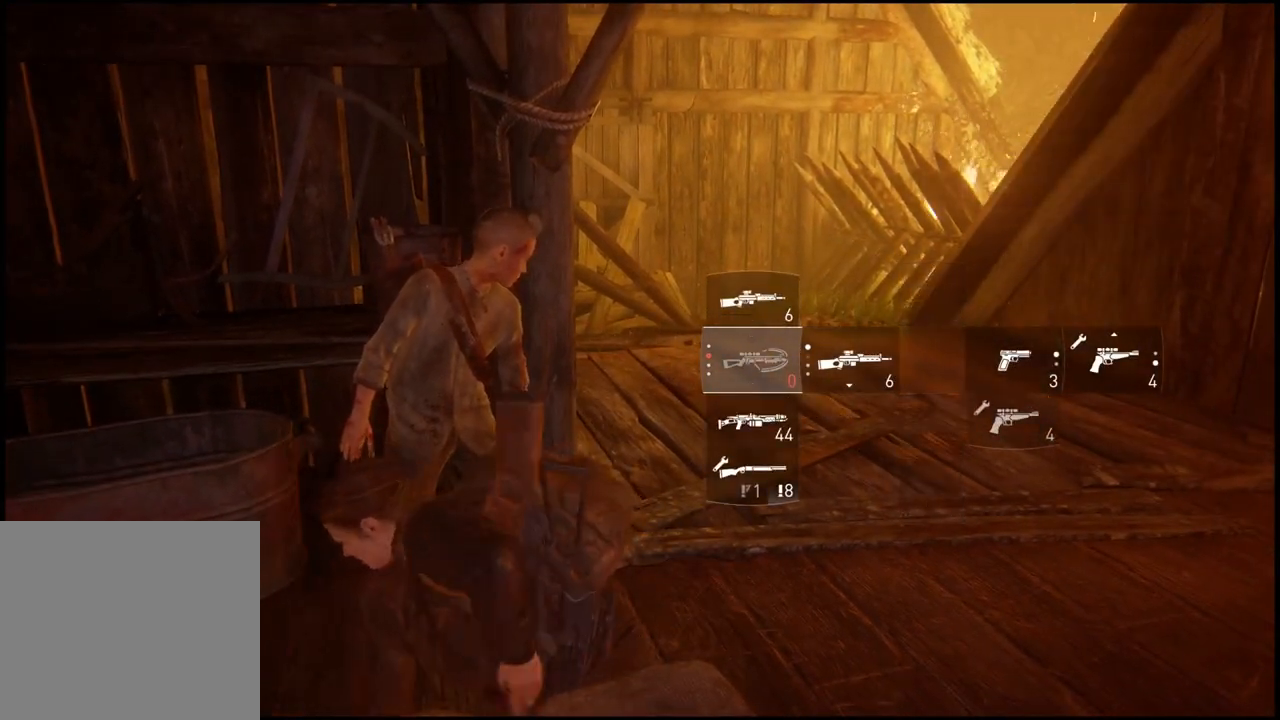
{"buttons": ["SQUARE"], "left_stick": "center", "right_stick": "center", "events": []}